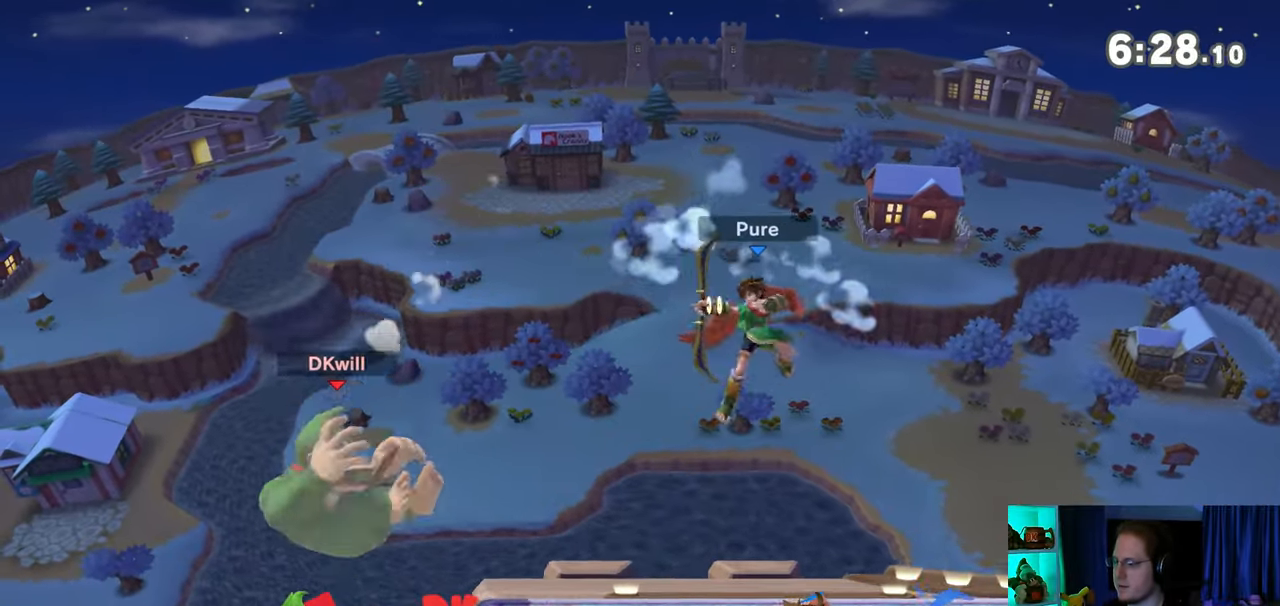
Gameplay with a controller (Nintendo layout); each line is a JSON object with the inputs held at the frame after it. "events" lists button and stick changes between this image and that frame as [ms after this image, input, new state], when the widget could be followed in between. Not read: L3 R3.
{"buttons": [], "left_stick": "right", "right_stick": "center", "events": []}
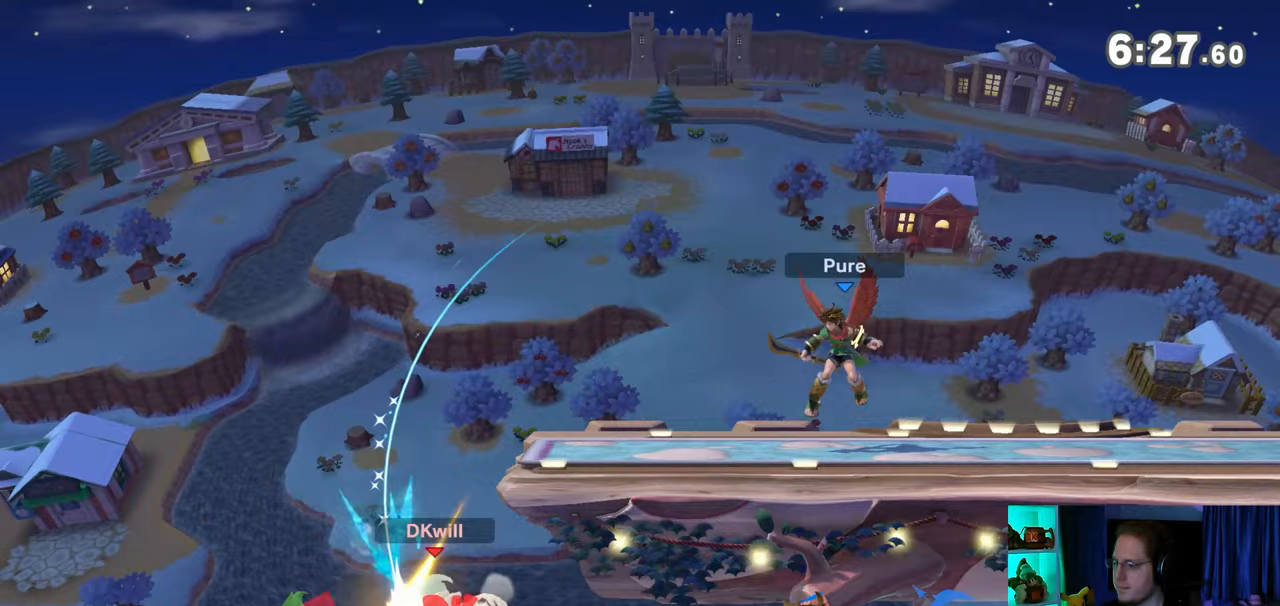
{"buttons": [], "left_stick": "up-right", "right_stick": "center", "events": [[150, "left_stick", "center"], [333, "Y", "down"], [367, "left_stick", "up-right"], [467, "Y", "up"]]}
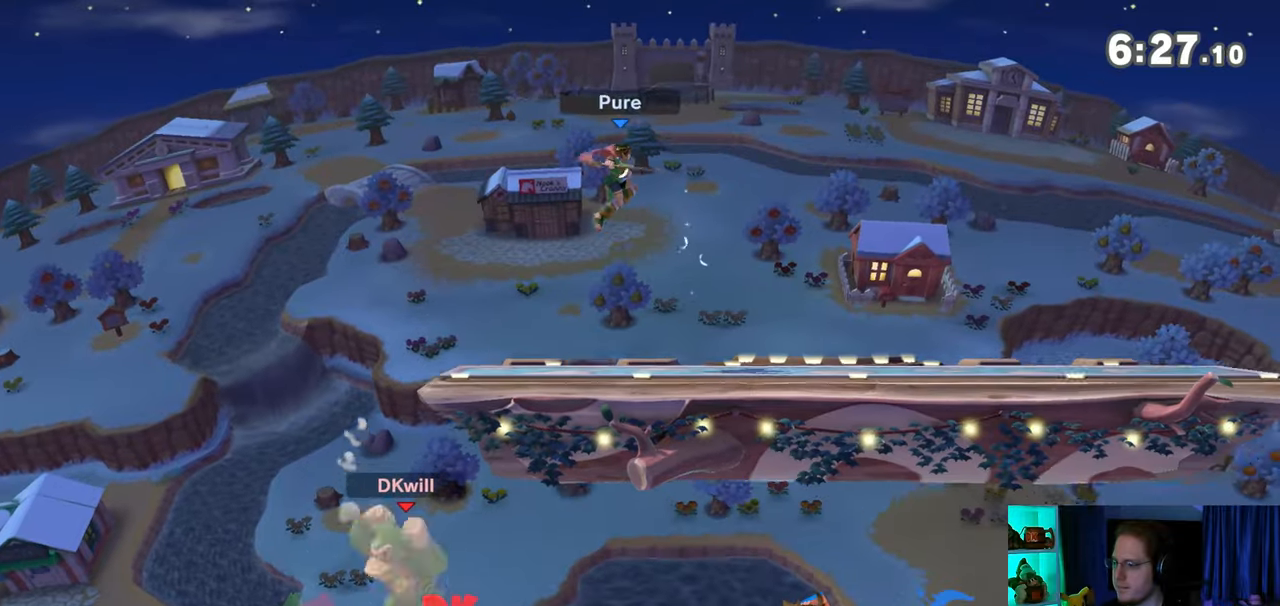
{"buttons": [], "left_stick": "center", "right_stick": "center", "events": [[17, "B", "down"], [117, "left_stick", "right"], [150, "B", "up"], [283, "left_stick", "center"]]}
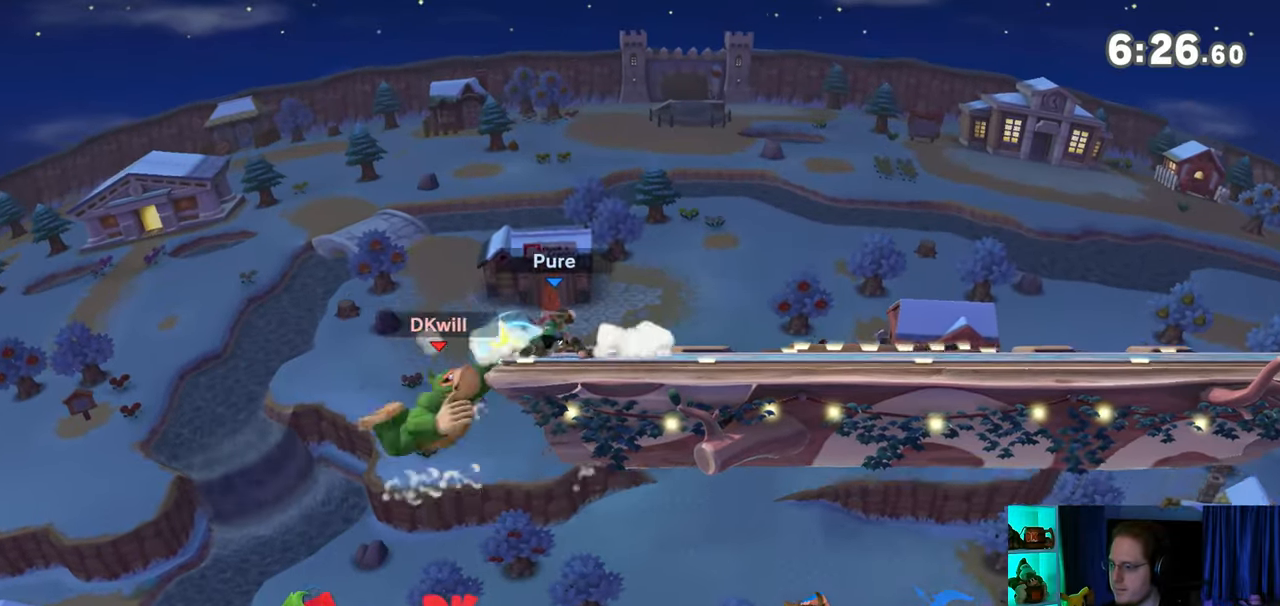
{"buttons": [], "left_stick": "center", "right_stick": "center", "events": []}
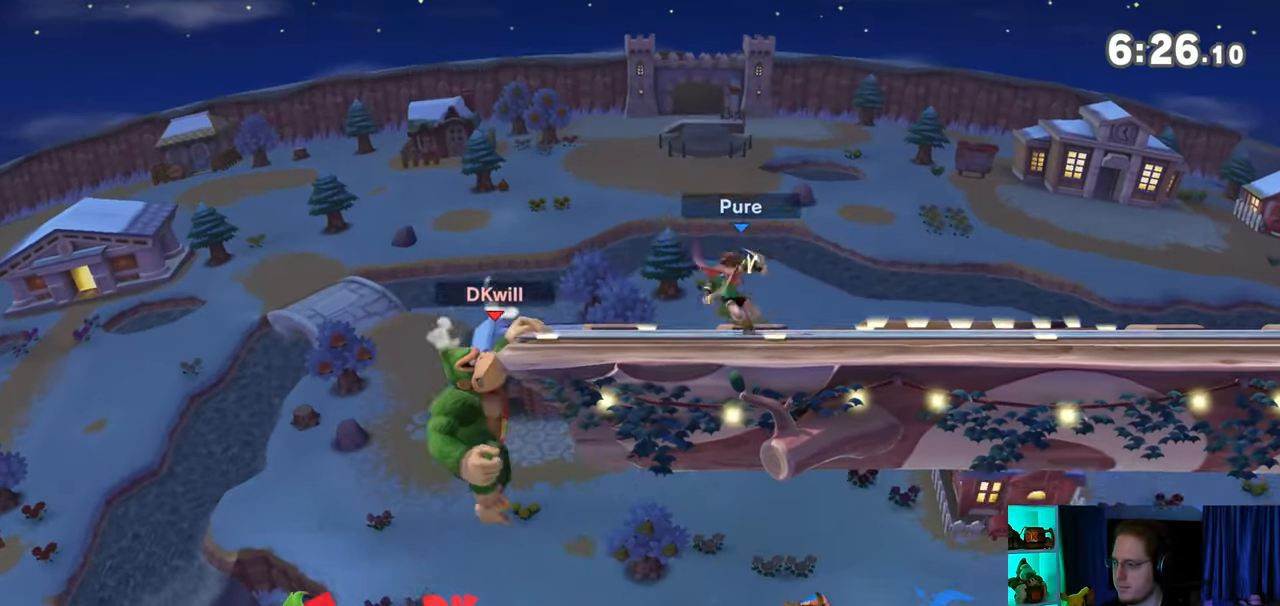
{"buttons": [], "left_stick": "center", "right_stick": "center", "events": []}
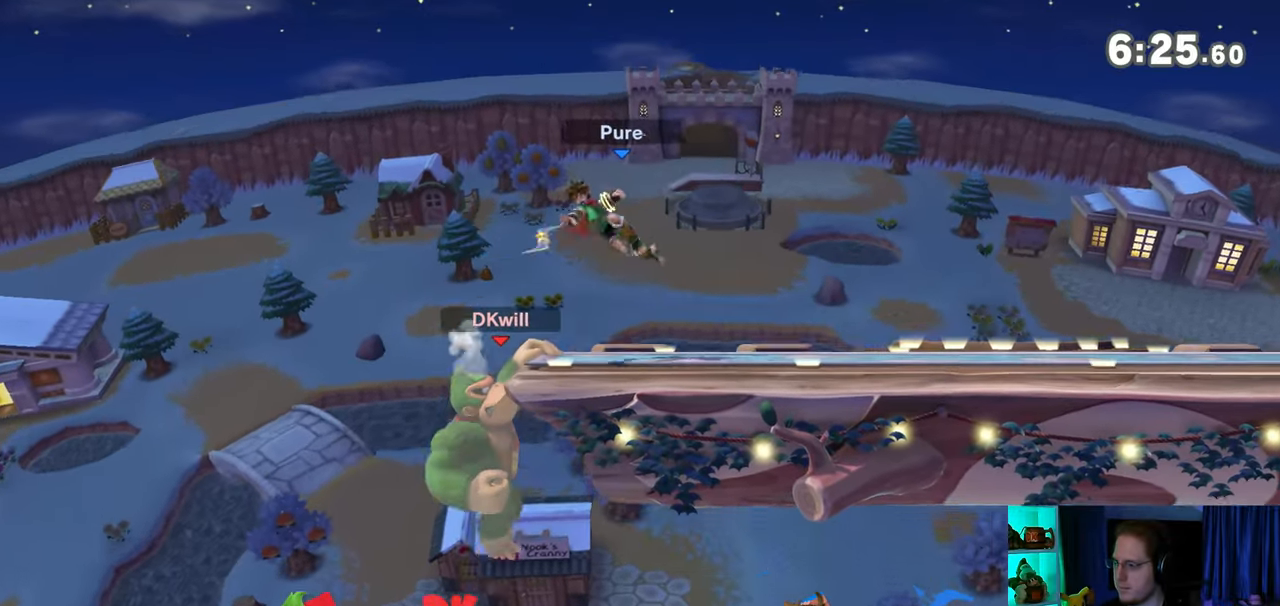
{"buttons": [], "left_stick": "center", "right_stick": "center", "events": []}
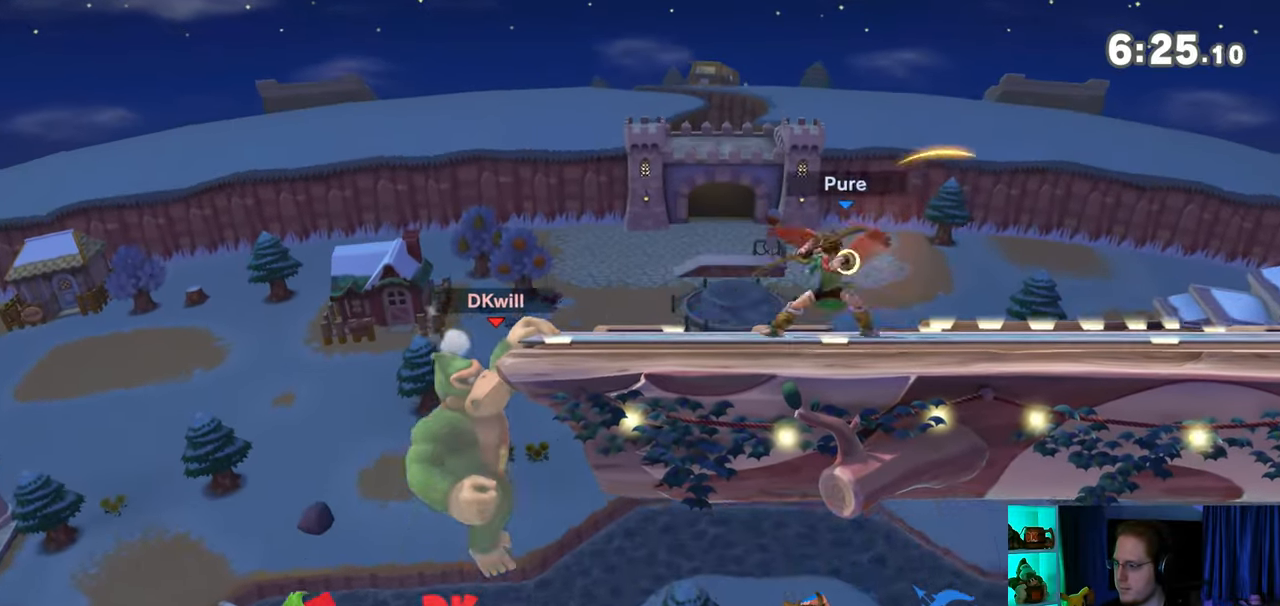
{"buttons": [], "left_stick": "right", "right_stick": "center", "events": [[467, "left_stick", "right"]]}
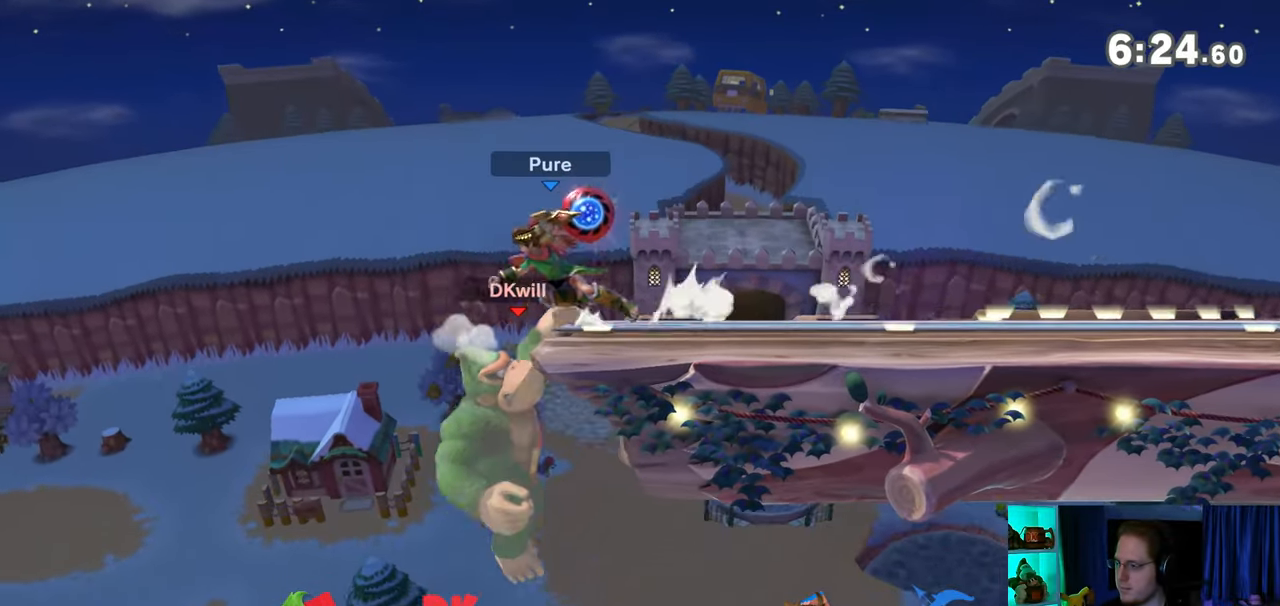
{"buttons": [], "left_stick": "center", "right_stick": "center", "events": [[83, "left_stick", "center"]]}
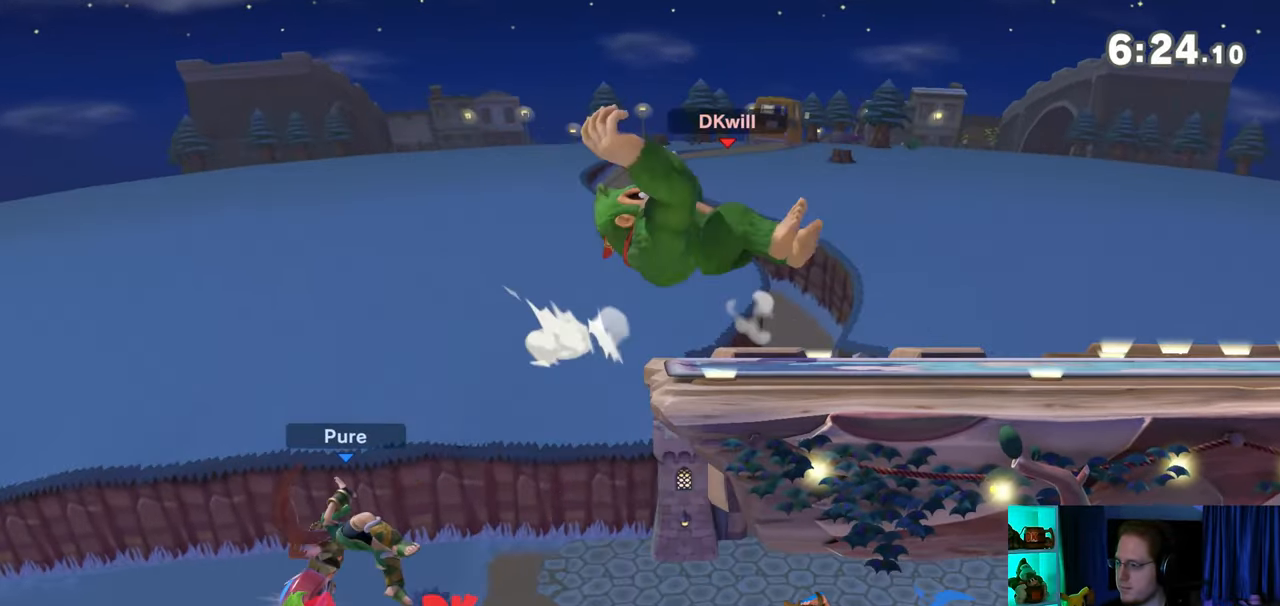
{"buttons": [], "left_stick": "left", "right_stick": "center", "events": [[50, "left_stick", "right"], [183, "left_stick", "center"], [433, "left_stick", "left"]]}
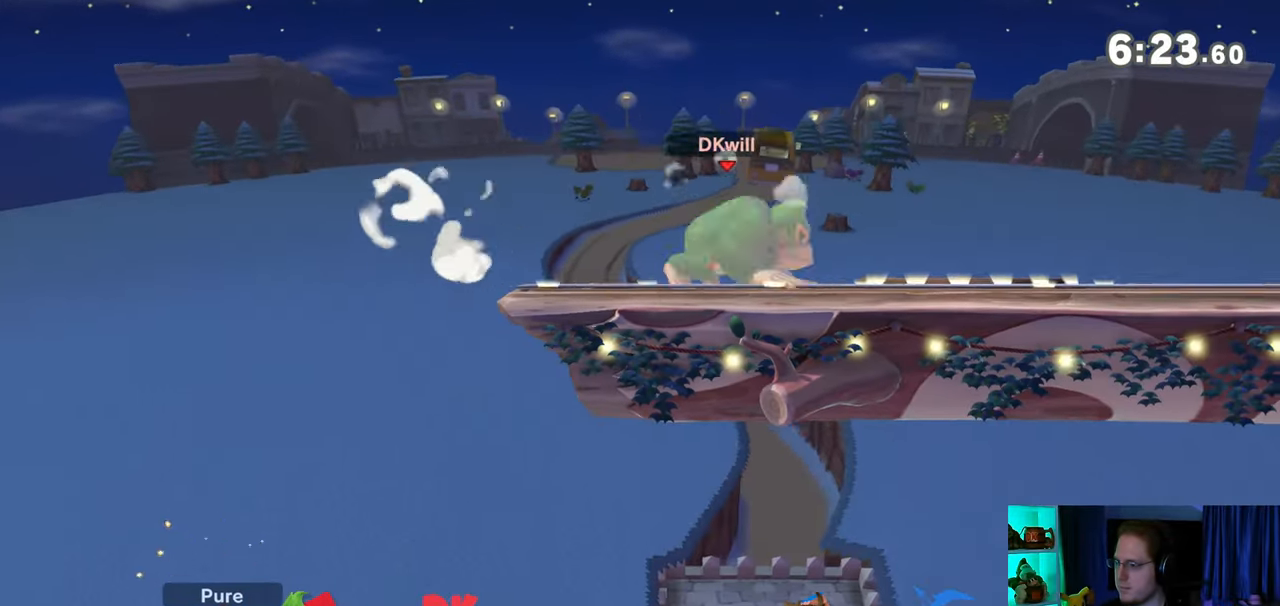
{"buttons": [], "left_stick": "center", "right_stick": "center", "events": [[433, "left_stick", "center"]]}
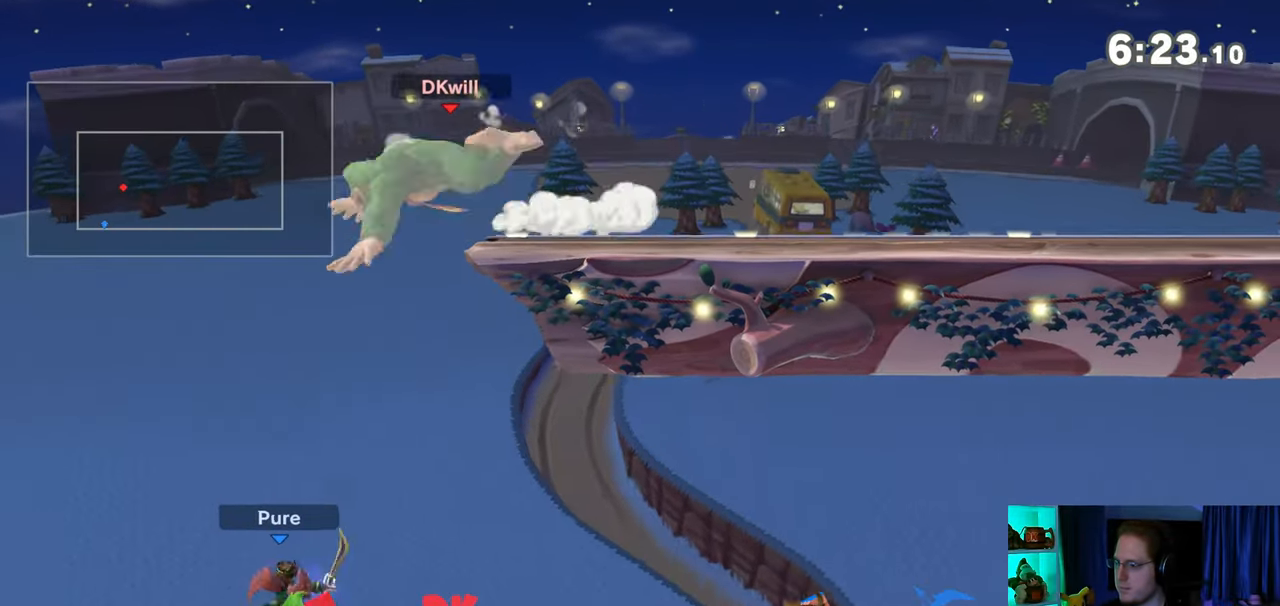
{"buttons": [], "left_stick": "right", "right_stick": "center", "events": [[50, "left_stick", "right"]]}
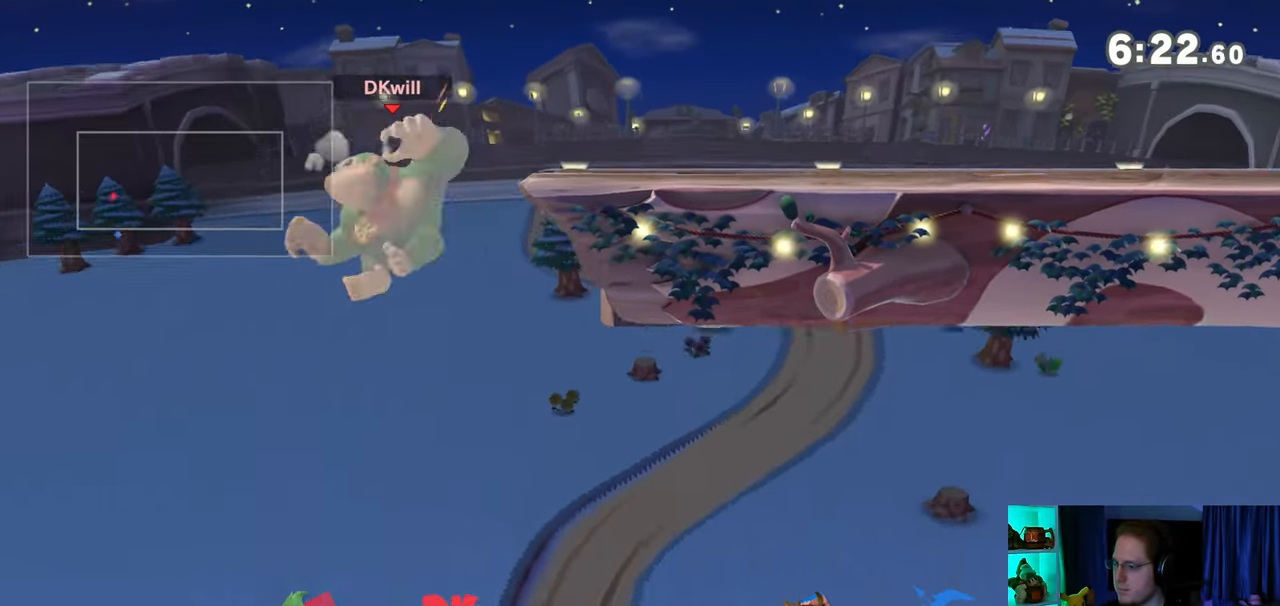
{"buttons": ["Y"], "left_stick": "center", "right_stick": "center", "events": [[50, "left_stick", "center"], [250, "left_stick", "right"], [333, "left_stick", "center"], [400, "Y", "down"]]}
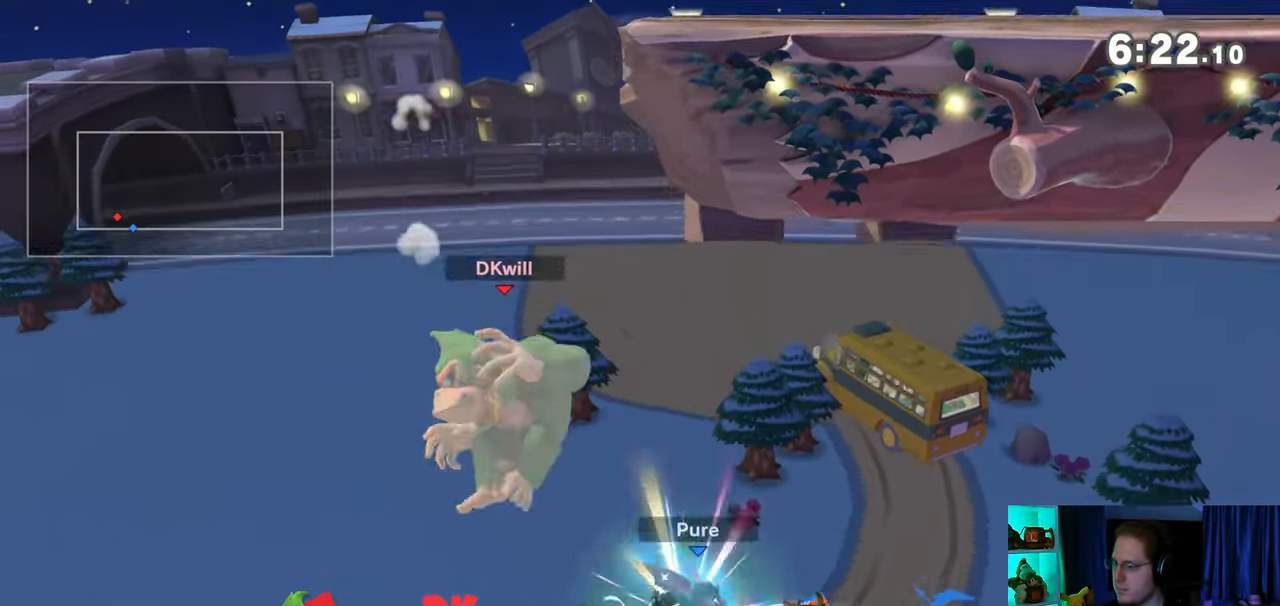
{"buttons": [], "left_stick": "down-right", "right_stick": "center", "events": [[50, "Y", "up"], [50, "left_stick", "right"], [217, "left_stick", "up-right"], [267, "B", "down"], [300, "B", "up"], [400, "left_stick", "down-right"]]}
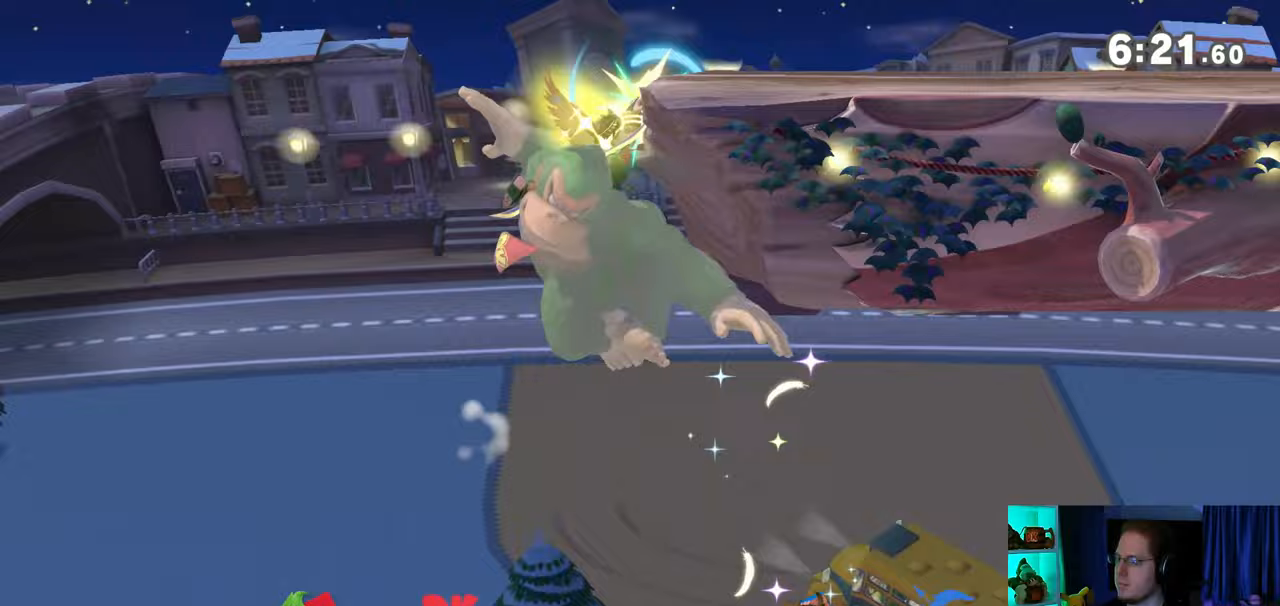
{"buttons": ["A"], "left_stick": "up-right", "right_stick": "center", "events": [[33, "left_stick", "up-right"], [150, "left_stick", "center"], [333, "left_stick", "left"], [400, "left_stick", "up-right"], [467, "Y", "down"], [500, "A", "down"], [500, "Y", "up"]]}
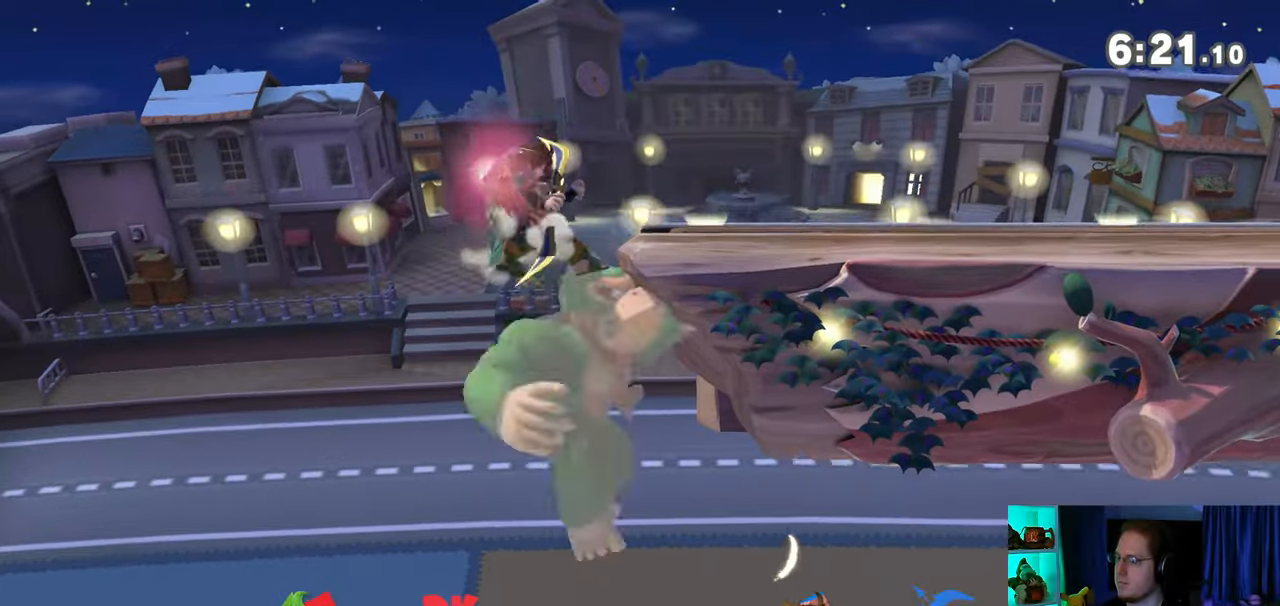
{"buttons": ["Y"], "left_stick": "up-right", "right_stick": "center", "events": [[33, "A", "up"], [83, "Y", "down"], [83, "left_stick", "right"], [150, "Y", "up"], [183, "left_stick", "up-right"], [217, "Y", "down"]]}
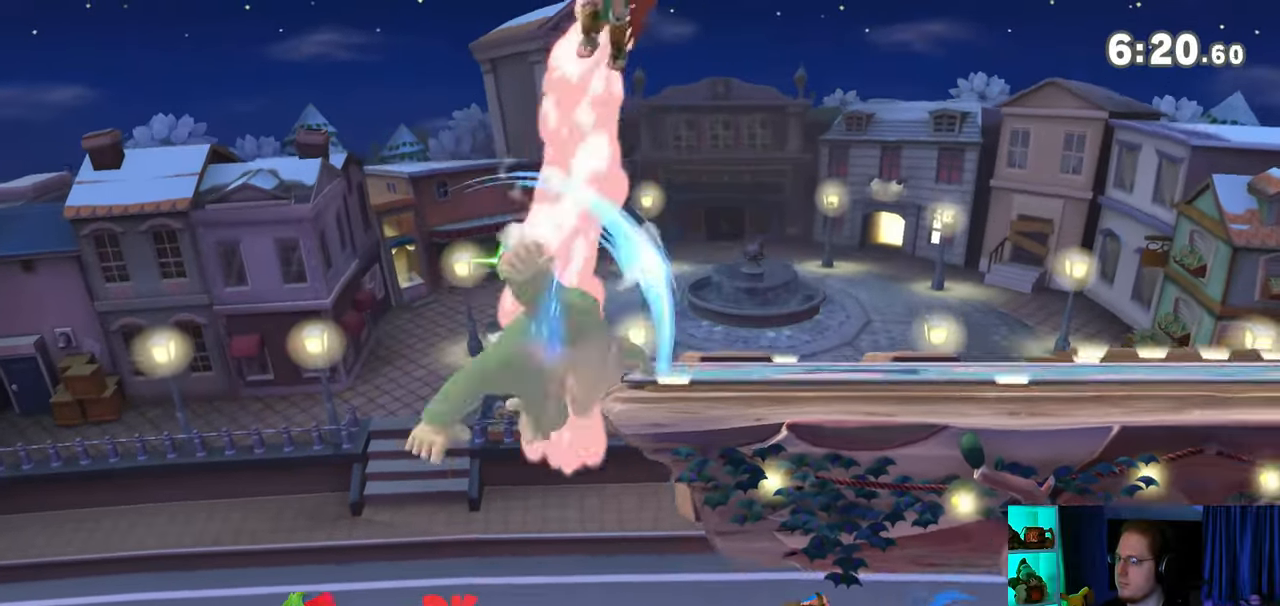
{"buttons": ["L1"], "left_stick": "right", "right_stick": "up", "events": [[50, "Y", "up"], [150, "left_stick", "down"], [283, "left_stick", "center"], [333, "Y", "down"], [400, "Y", "up"], [400, "left_stick", "right"], [467, "L1", "down"], [500, "right_stick", "up"]]}
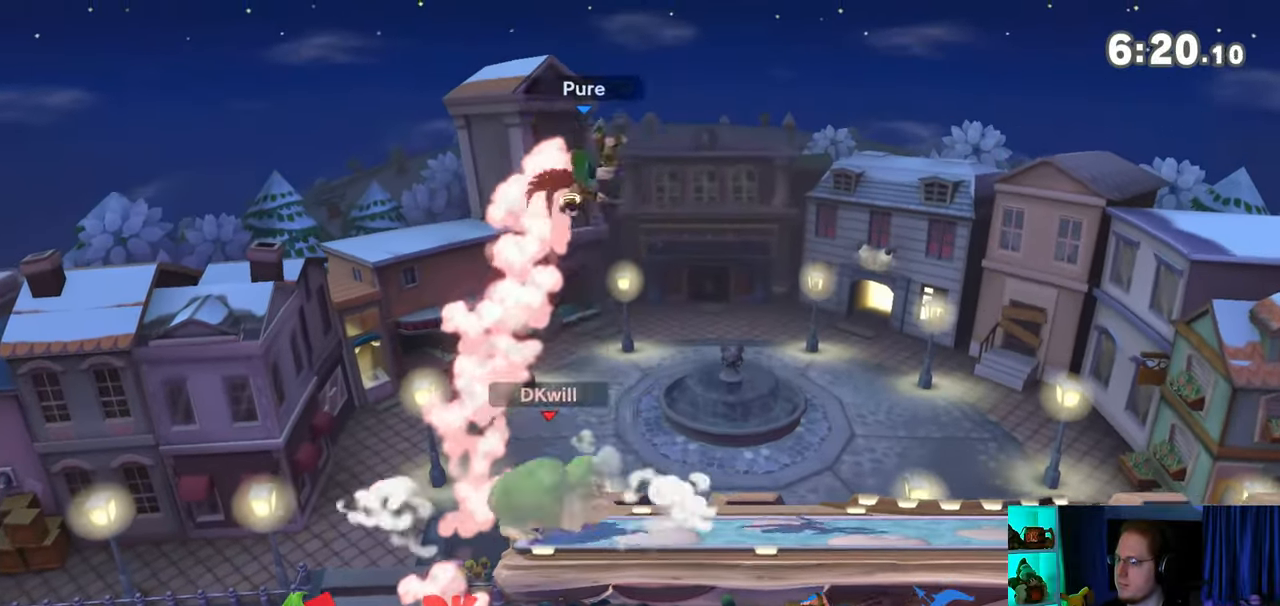
{"buttons": ["Y"], "left_stick": "down-right", "right_stick": "center", "events": [[17, "right_stick", "center"], [50, "L1", "up"], [50, "Y", "down"], [300, "left_stick", "up-right"], [467, "left_stick", "down-right"]]}
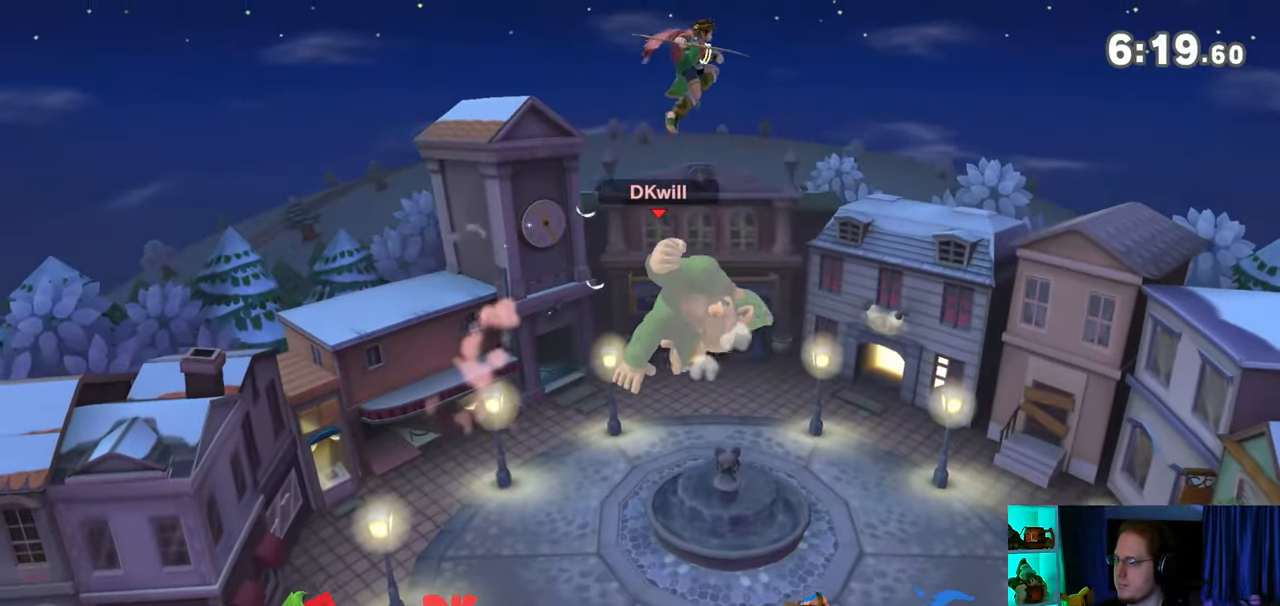
{"buttons": [], "left_stick": "right", "right_stick": "center", "events": [[33, "Y", "up"], [300, "left_stick", "center"], [367, "left_stick", "right"]]}
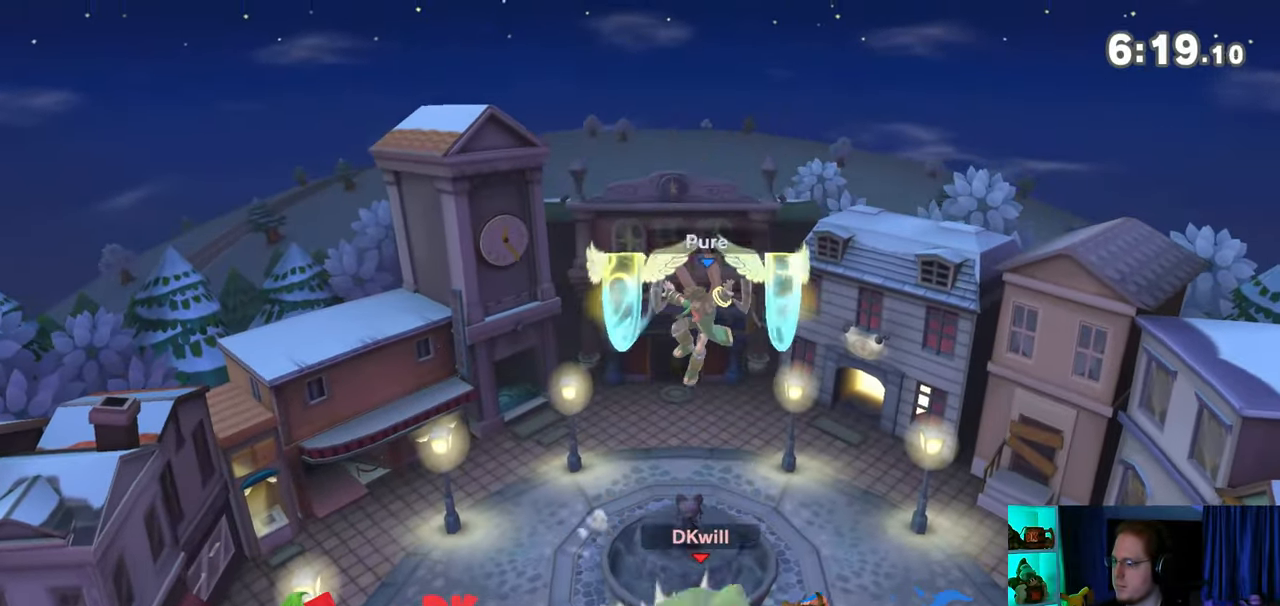
{"buttons": [], "left_stick": "left", "right_stick": "center", "events": [[17, "left_stick", "center"], [117, "B", "down"], [183, "left_stick", "left"], [200, "B", "up"]]}
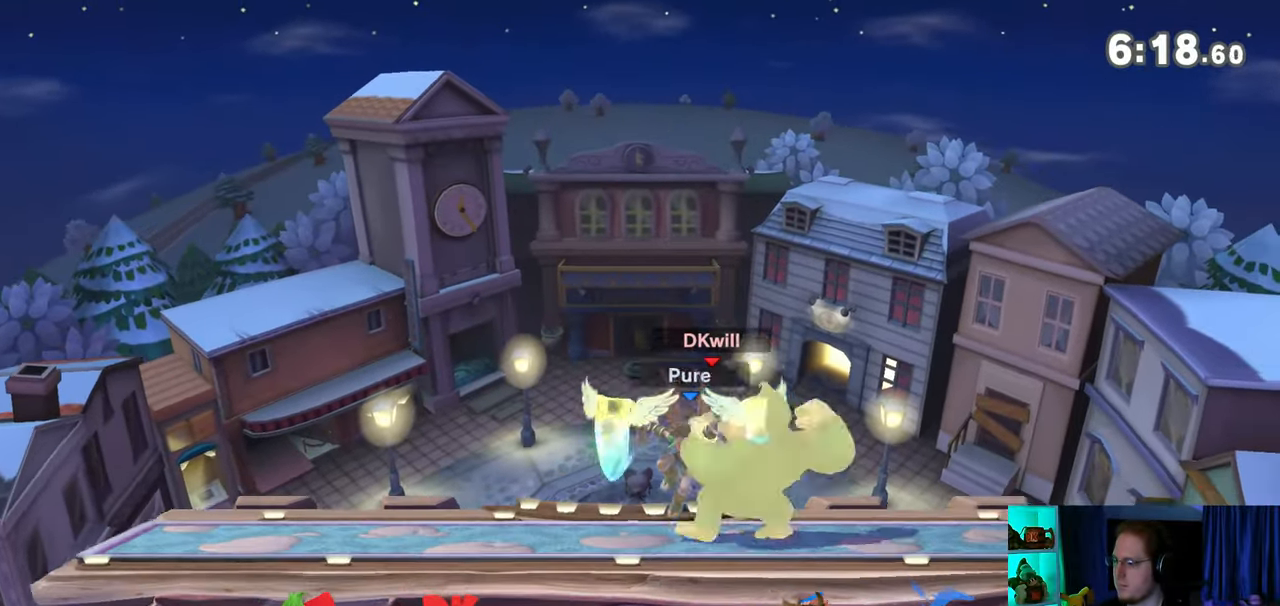
{"buttons": [], "left_stick": "left", "right_stick": "center", "events": [[50, "Y", "down"], [367, "Y", "up"]]}
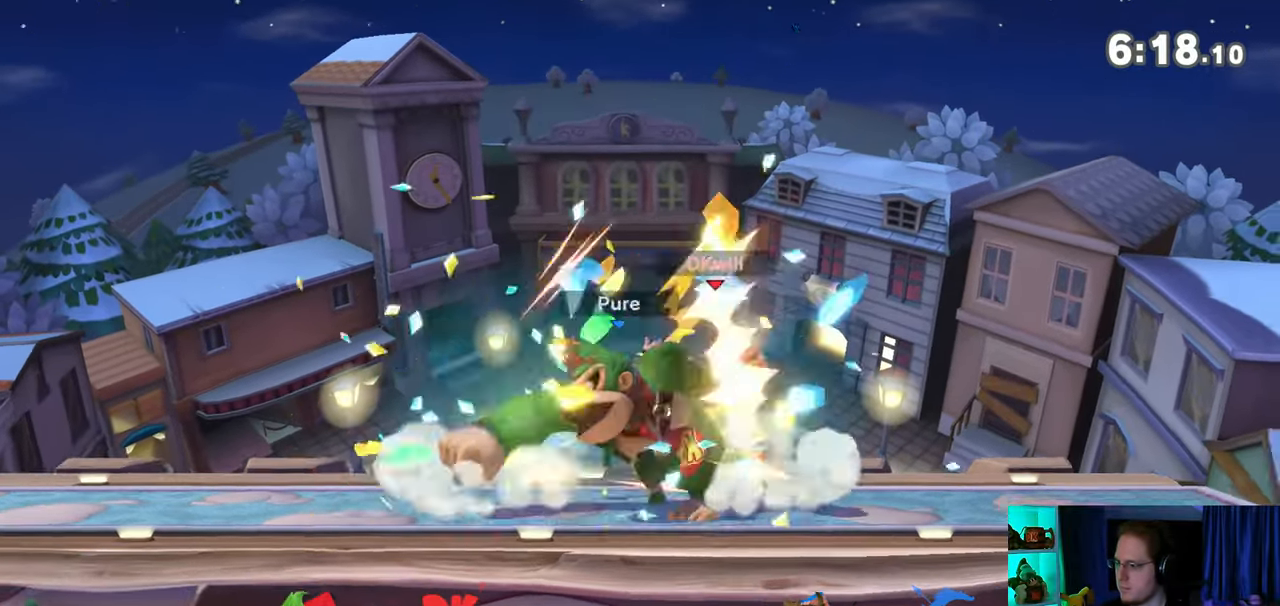
{"buttons": [], "left_stick": "left", "right_stick": "center", "events": [[83, "left_stick", "center"], [267, "left_stick", "left"], [367, "X", "down"], [367, "left_stick", "center"], [433, "X", "up"], [467, "left_stick", "left"]]}
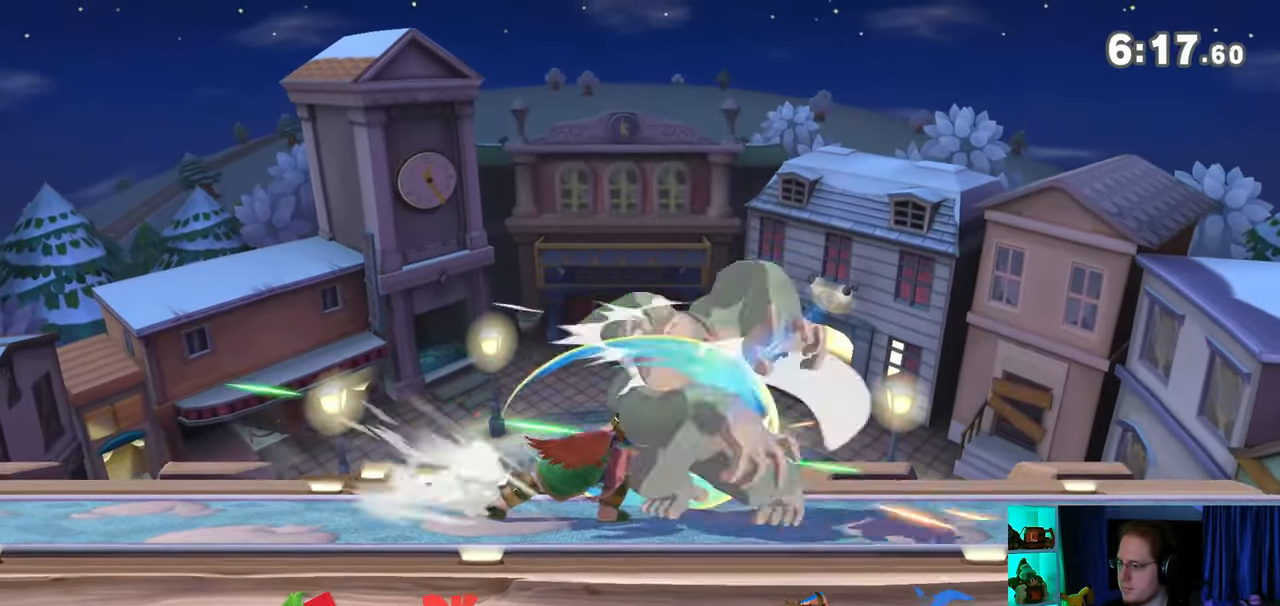
{"buttons": [], "left_stick": "center", "right_stick": "center", "events": [[467, "A", "down"], [467, "left_stick", "center"], [500, "A", "up"]]}
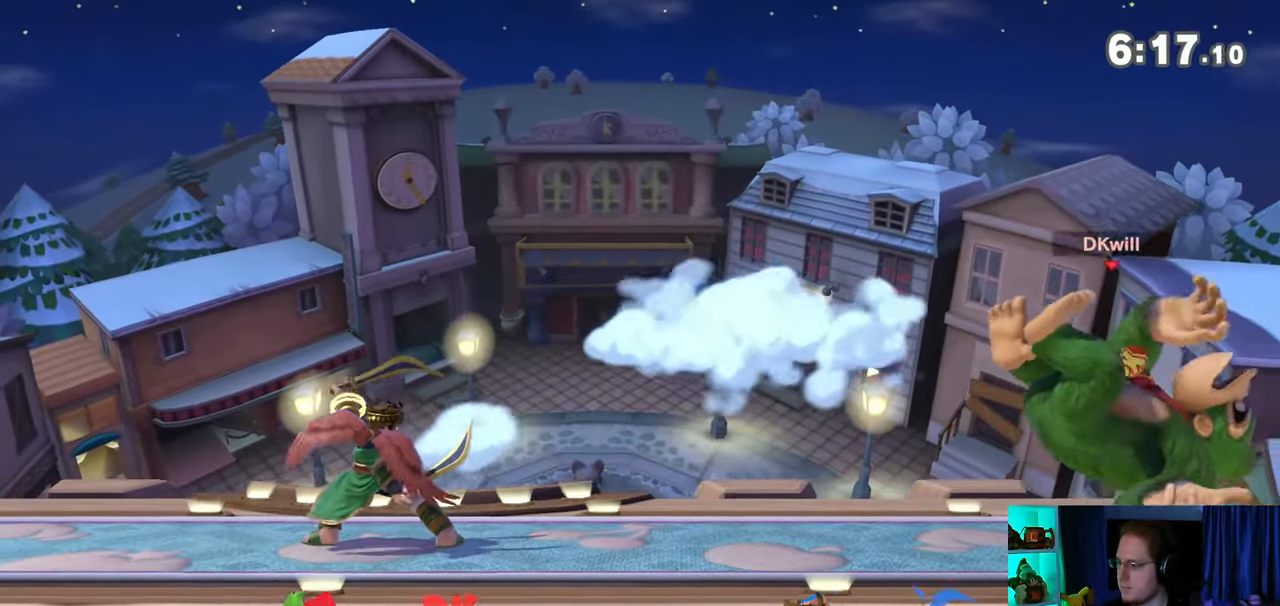
{"buttons": [], "left_stick": "left", "right_stick": "center", "events": [[83, "left_stick", "left"]]}
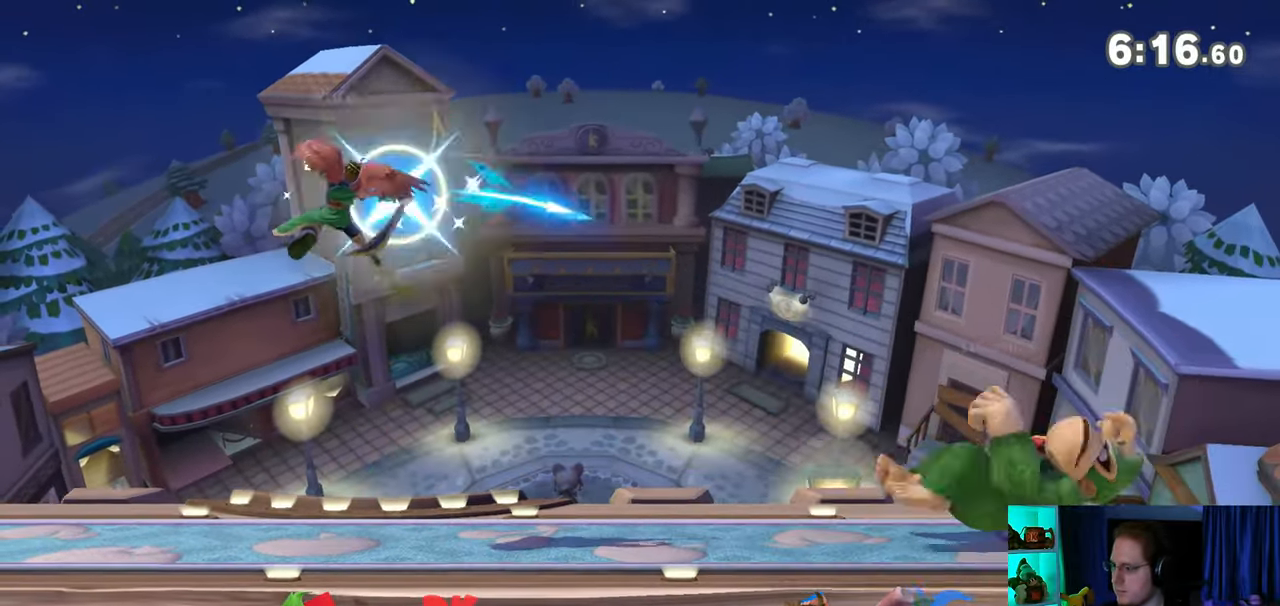
{"buttons": [], "left_stick": "down", "right_stick": "center", "events": [[217, "left_stick", "down"], [333, "A", "down"], [367, "A", "up"], [467, "A", "down"], [500, "A", "up"]]}
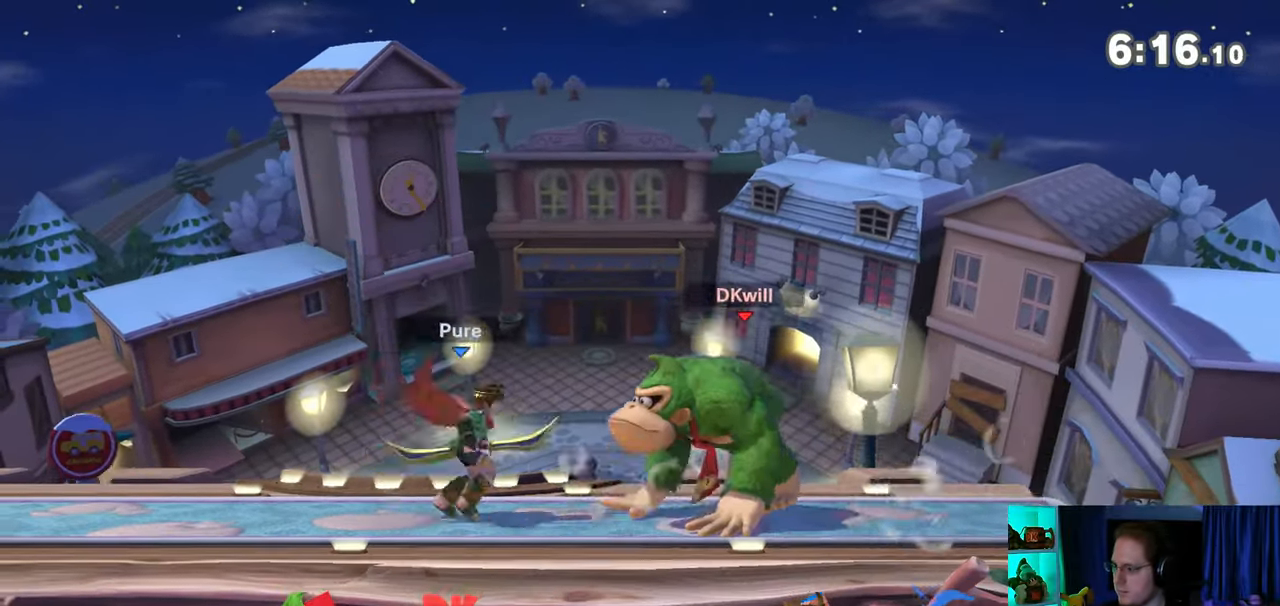
{"buttons": [], "left_stick": "center", "right_stick": "center", "events": [[50, "A", "down"], [83, "A", "up"], [117, "A", "down"], [233, "A", "up"], [367, "left_stick", "center"]]}
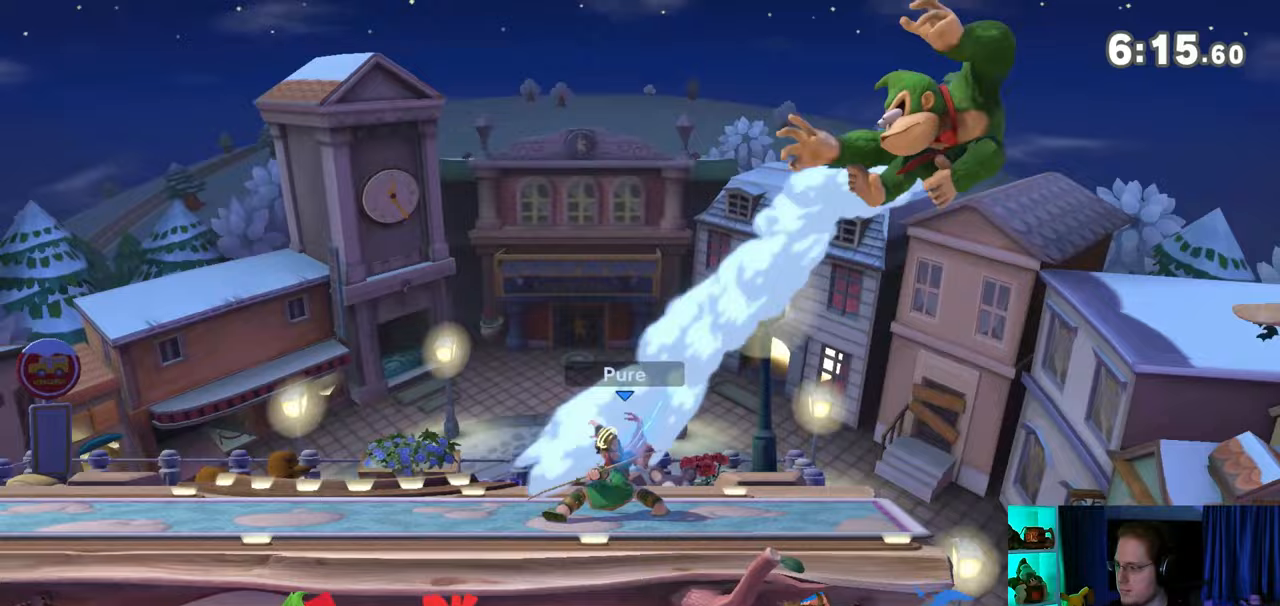
{"buttons": [], "left_stick": "left", "right_stick": "center", "events": [[267, "left_stick", "left"]]}
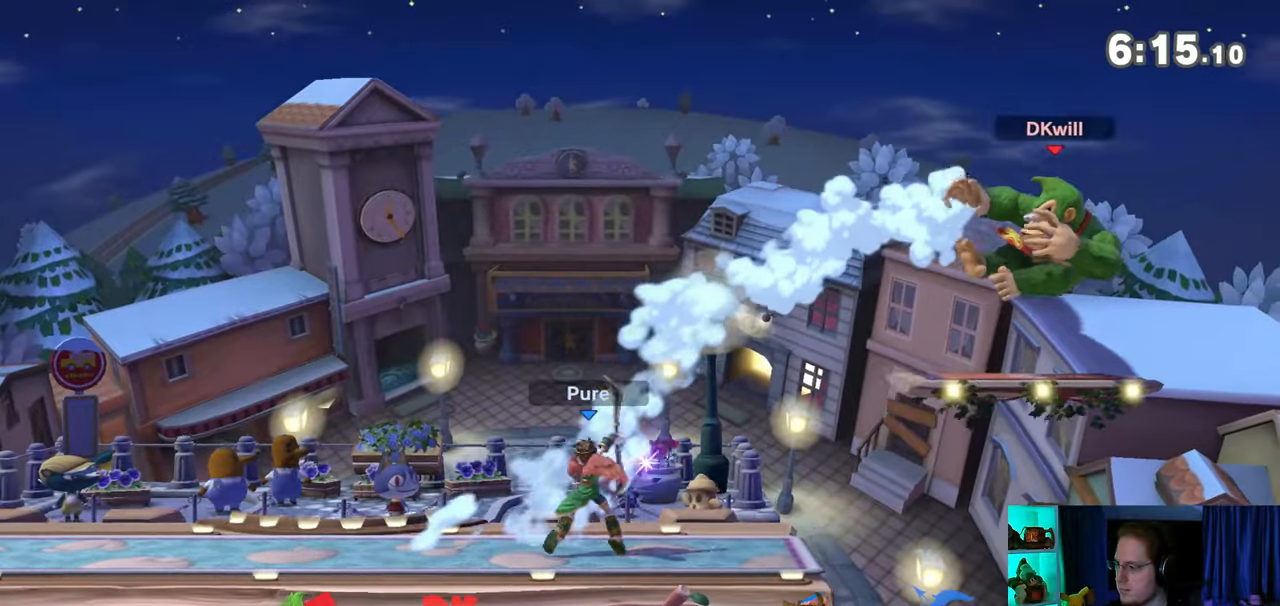
{"buttons": [], "left_stick": "center", "right_stick": "center", "events": [[33, "Y", "down"], [83, "Y", "up"], [483, "left_stick", "center"]]}
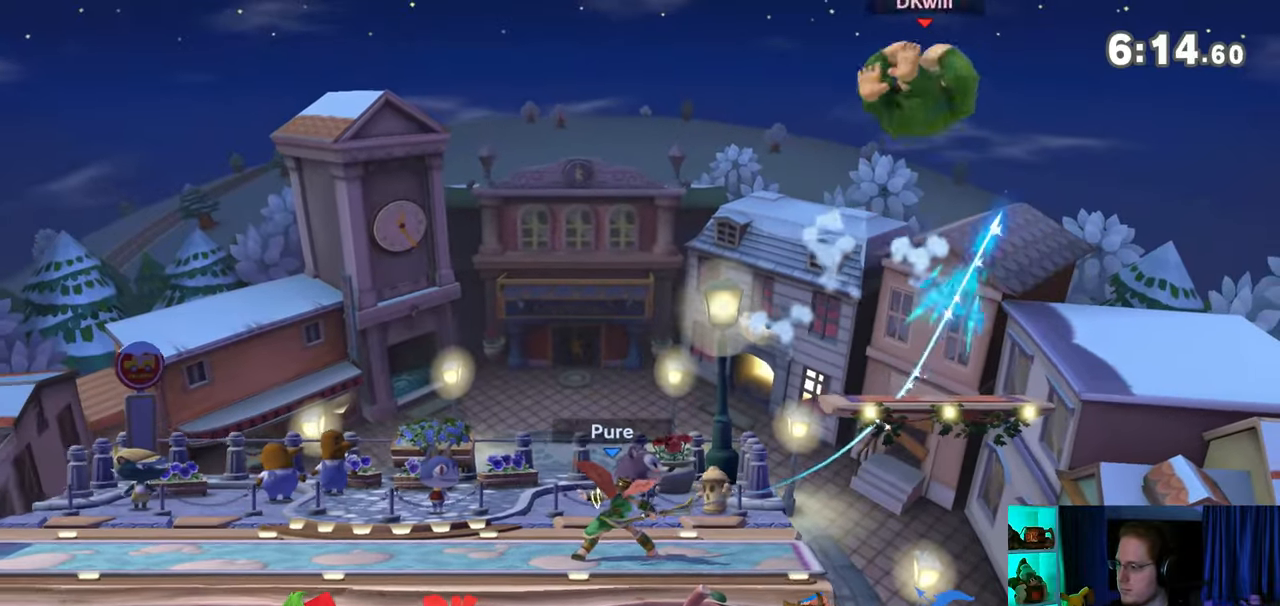
{"buttons": [], "left_stick": "left", "right_stick": "center", "events": [[17, "left_stick", "down-right"], [83, "B", "down"], [117, "B", "up"], [117, "left_stick", "down-left"], [400, "left_stick", "left"]]}
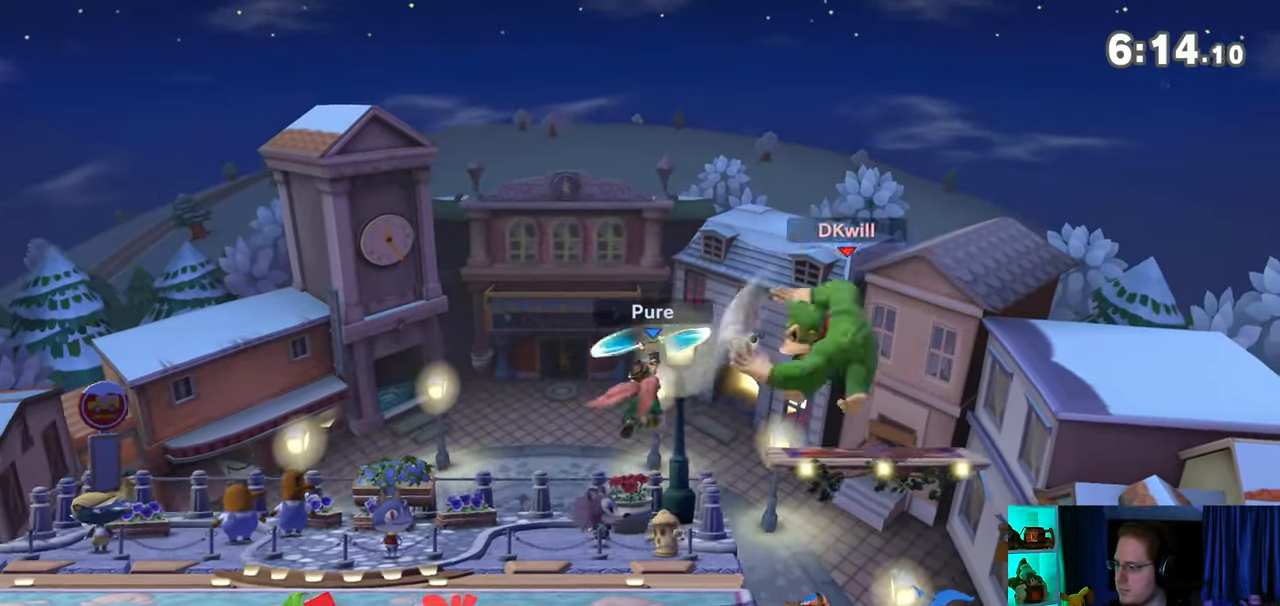
{"buttons": [], "left_stick": "left", "right_stick": "center", "events": [[50, "left_stick", "center"], [183, "left_stick", "left"]]}
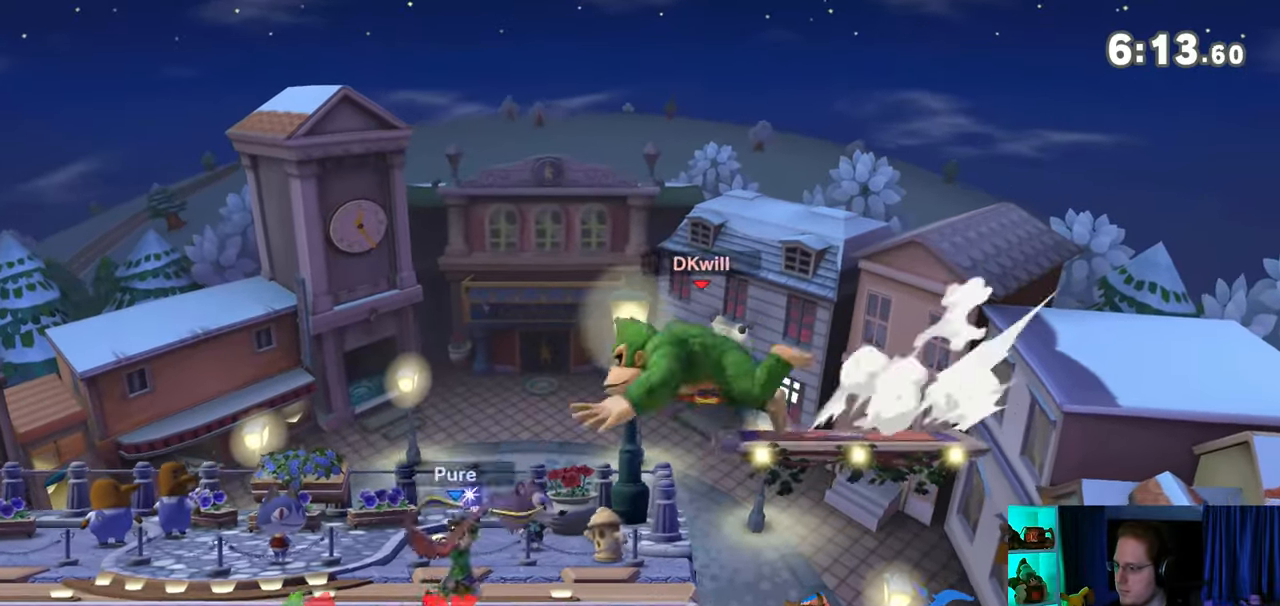
{"buttons": [], "left_stick": "center", "right_stick": "center", "events": [[33, "left_stick", "up-left"], [200, "left_stick", "center"], [300, "left_stick", "down"], [333, "R1", "down"], [367, "left_stick", "center"], [400, "R1", "up"]]}